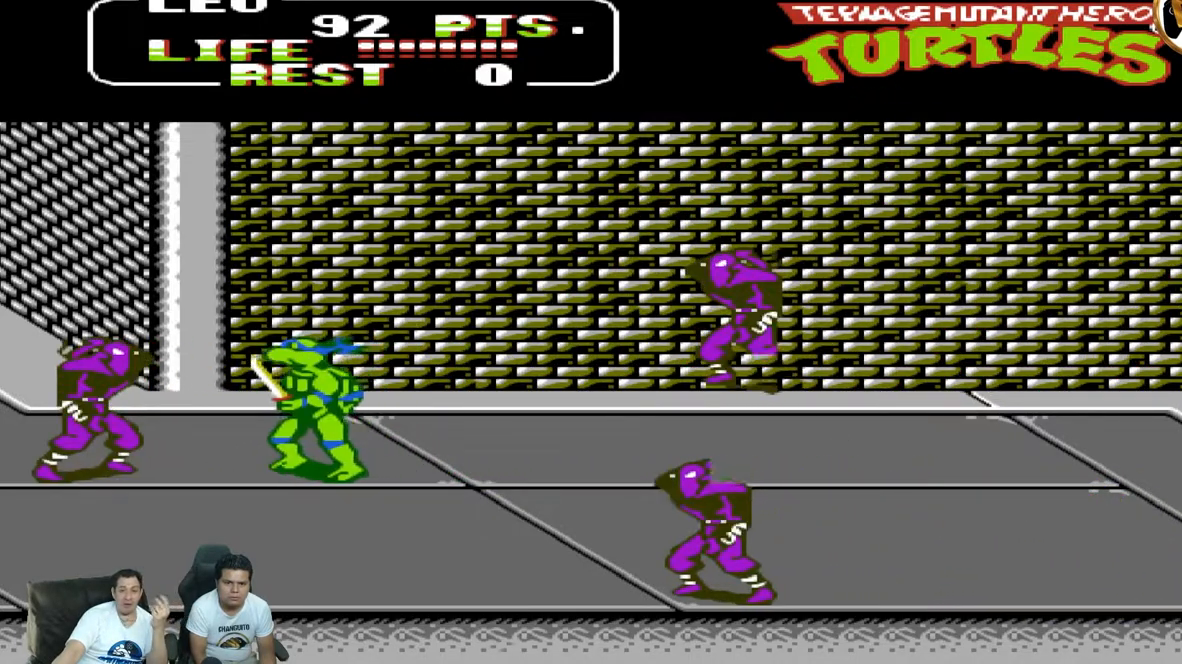
Gameplay with a controller (Nintendo layout); each line is a JSON object with the inputs held at the frame after it. "events" lists button and stick changes between this image and that frame as [ms after this image, input, new state], when the widget could be followed in between. Not read: L3 R3 X Y.
{"buttons": ["DPAD_LEFT"], "events": [[17, "B", "down"], [183, "B", "up"]]}
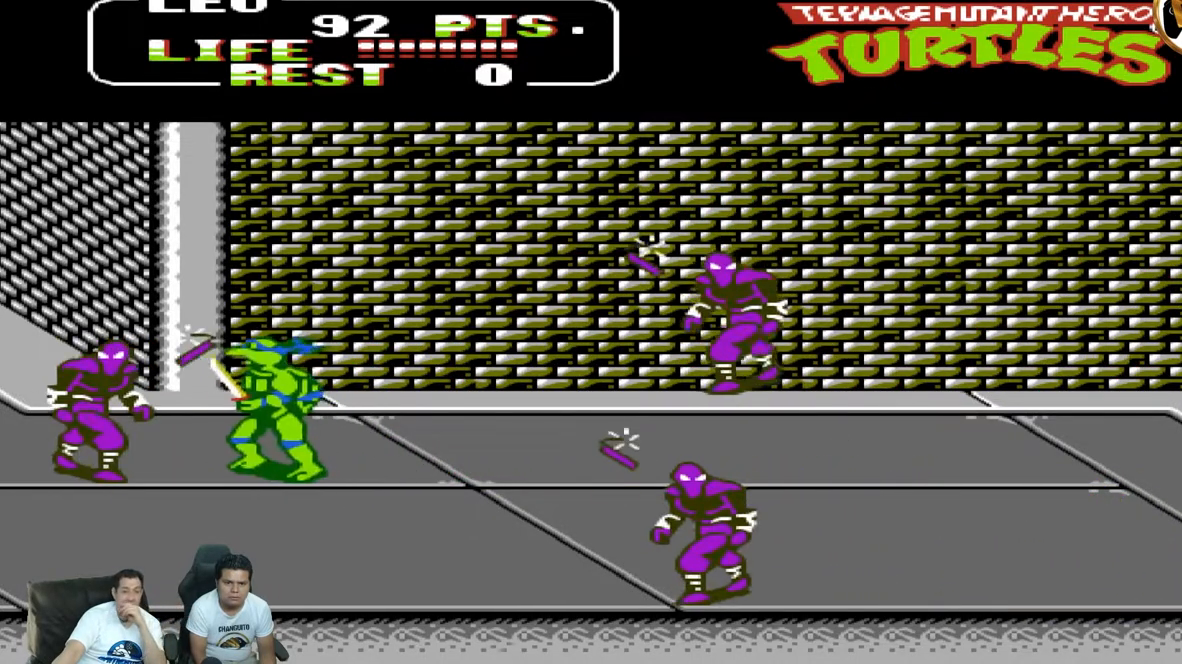
{"buttons": ["DPAD_LEFT"]}
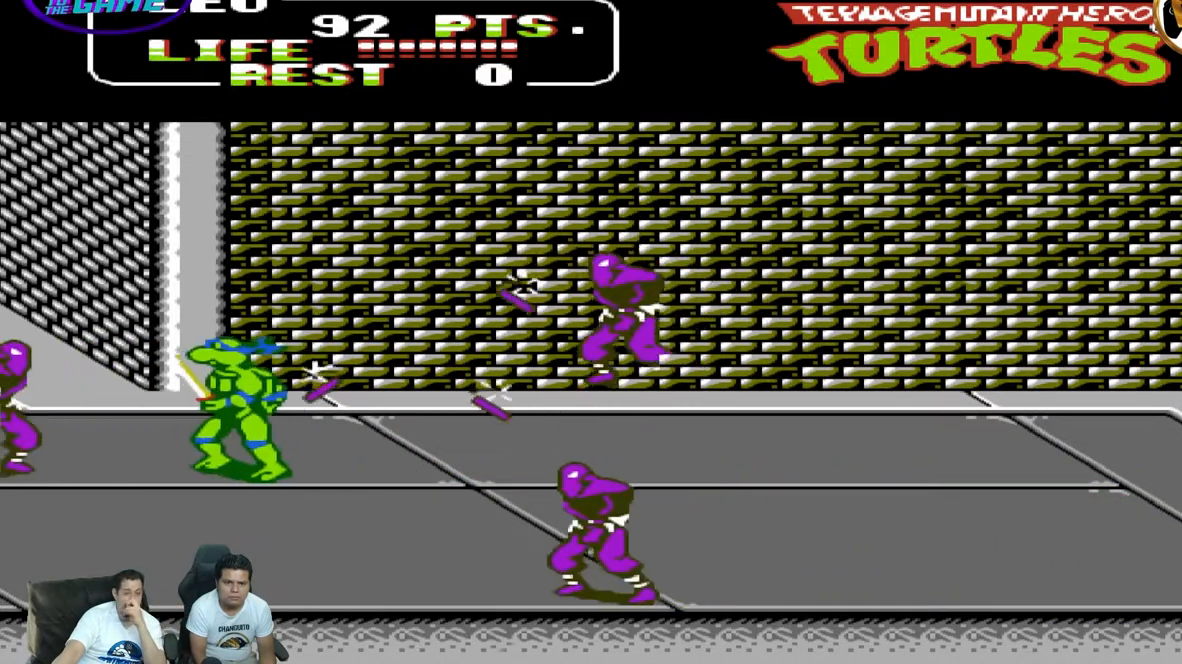
{"buttons": ["DPAD_UP", "DPAD_RIGHT"], "events": [[117, "A", "down"], [183, "DPAD_DOWN", "down"], [233, "DPAD_DOWN", "up"], [233, "DPAD_LEFT", "up"], [233, "DPAD_RIGHT", "down"], [250, "A", "up"], [300, "DPAD_UP", "down"], [350, "B", "down"], [500, "B", "up"]]}
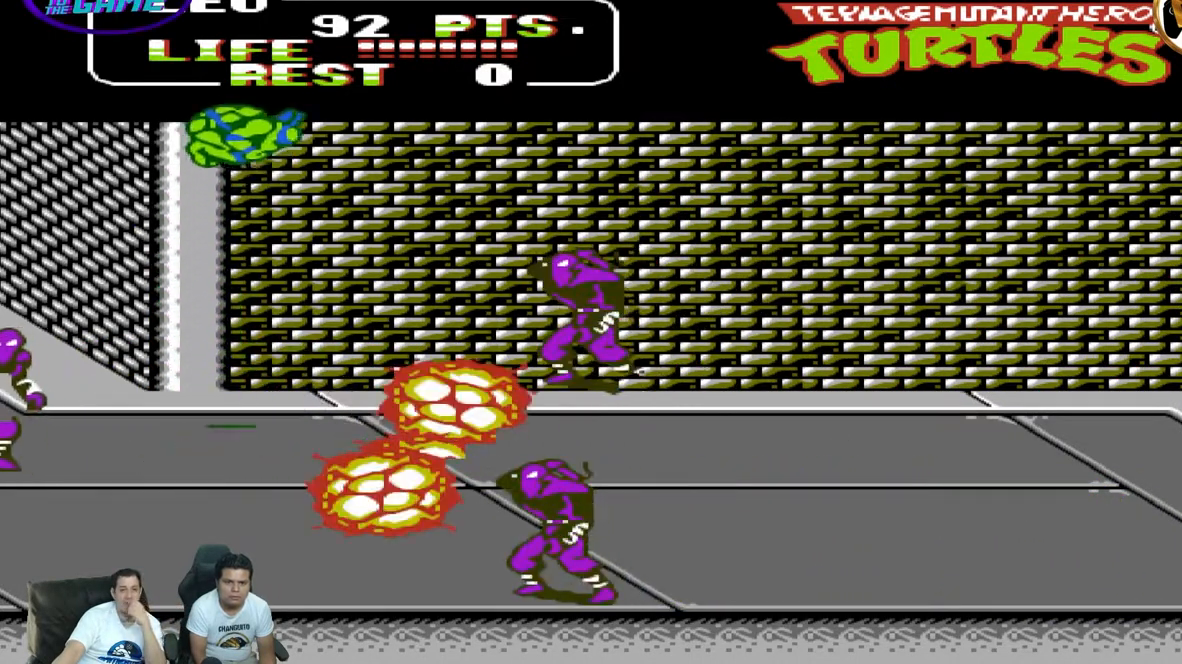
{"buttons": ["DPAD_LEFT"], "events": [[417, "DPAD_RIGHT", "up"], [417, "DPAD_UP", "up"], [450, "DPAD_LEFT", "down"]]}
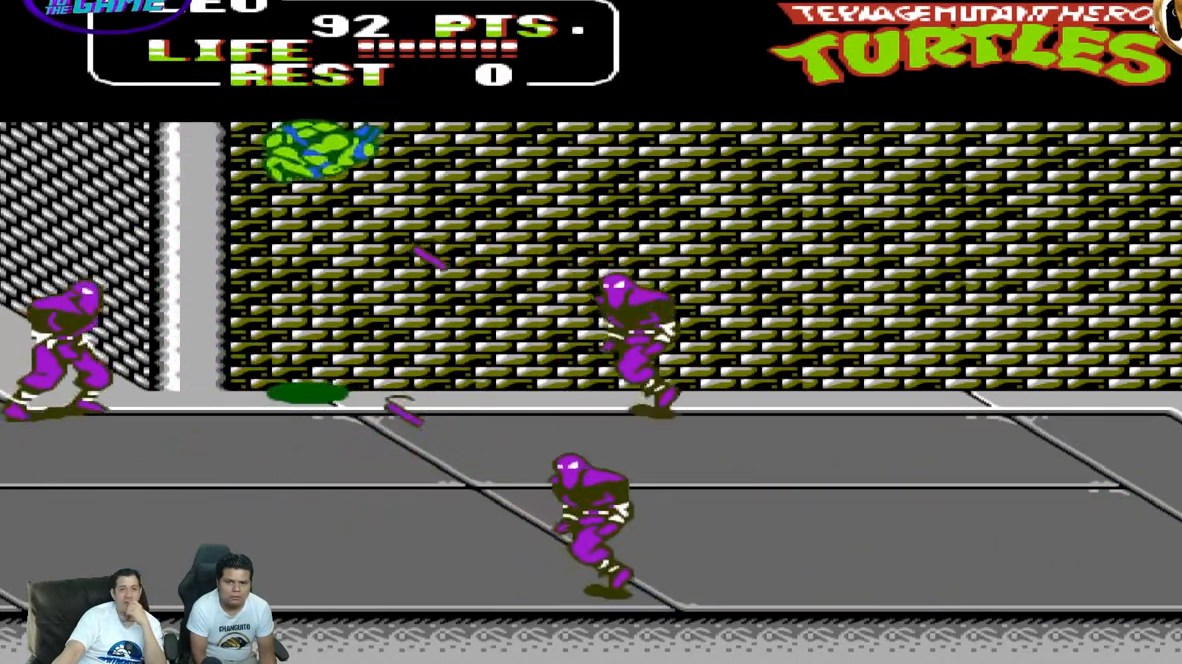
{"buttons": ["DPAD_UP", "DPAD_RIGHT"], "events": [[83, "DPAD_LEFT", "up"], [100, "DPAD_RIGHT", "down"], [100, "DPAD_UP", "down"], [133, "B", "down"], [283, "B", "up"]]}
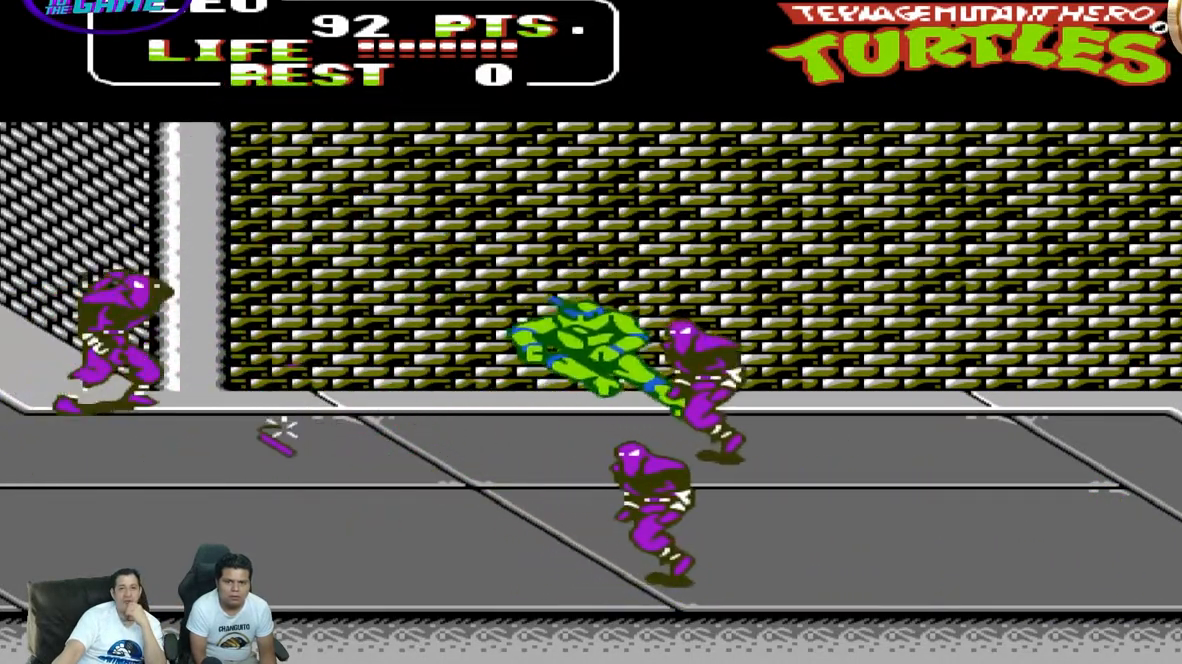
{"buttons": ["B", "DPAD_LEFT"], "events": [[83, "DPAD_UP", "up"], [217, "A", "down"], [300, "DPAD_DOWN", "down"], [300, "DPAD_RIGHT", "up"], [333, "A", "up"], [333, "DPAD_LEFT", "down"], [383, "DPAD_DOWN", "up"], [400, "B", "down"]]}
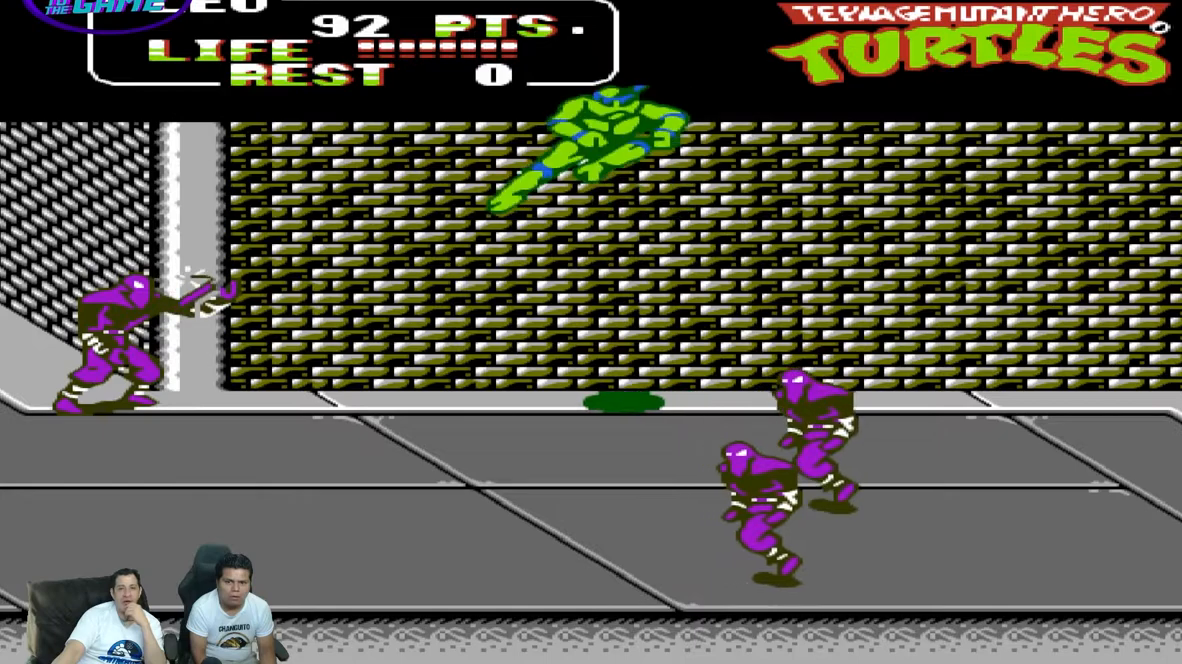
{"buttons": ["DPAD_LEFT"], "events": [[450, "B", "up"]]}
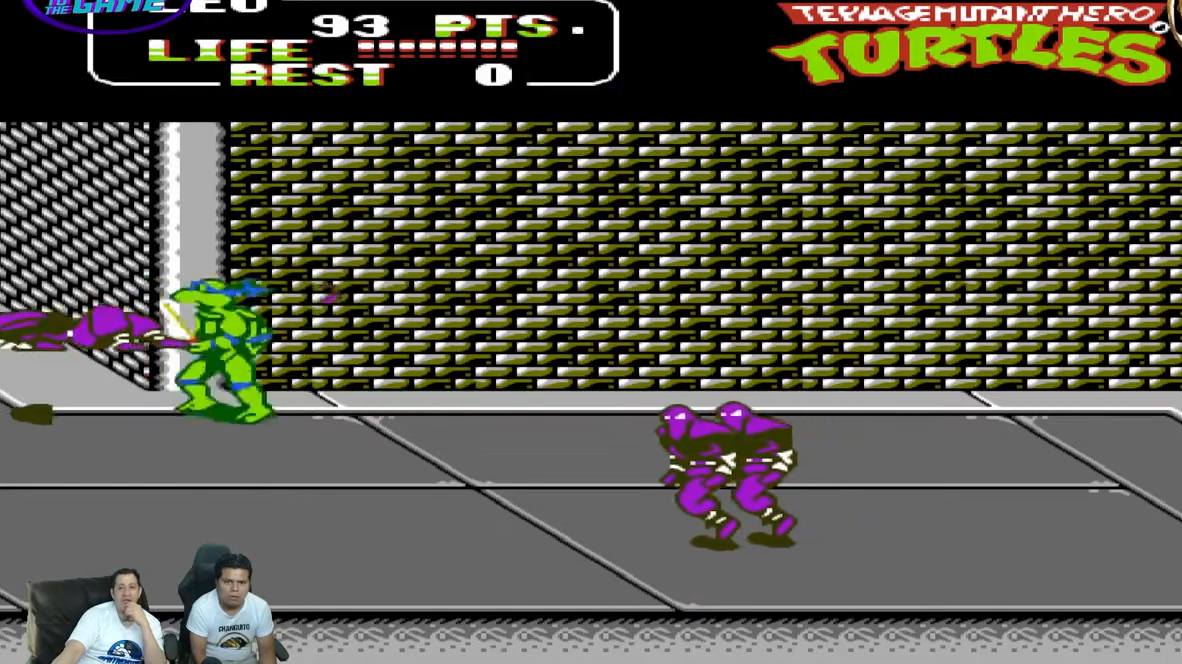
{"buttons": ["DPAD_LEFT"], "events": [[133, "A", "down"], [250, "A", "up"], [350, "B", "down"], [500, "B", "up"]]}
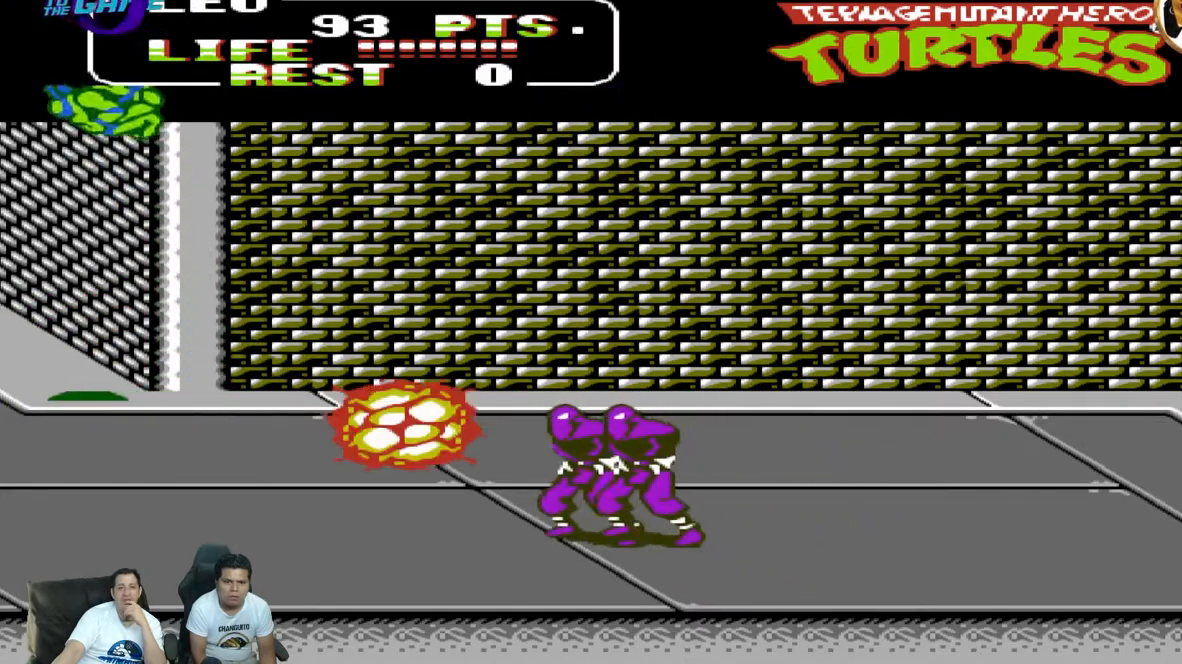
{"buttons": ["DPAD_DOWN"], "events": [[233, "DPAD_DOWN", "down"], [400, "DPAD_LEFT", "up"]]}
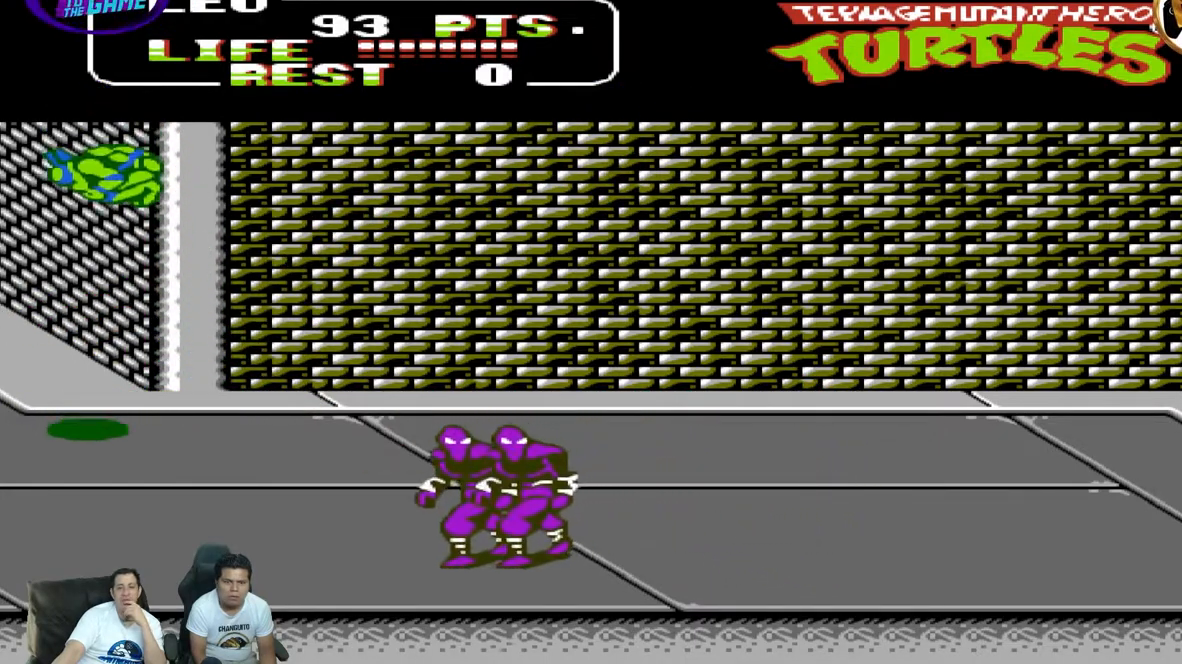
{"buttons": ["DPAD_RIGHT"], "events": [[400, "DPAD_DOWN", "up"], [400, "DPAD_RIGHT", "down"]]}
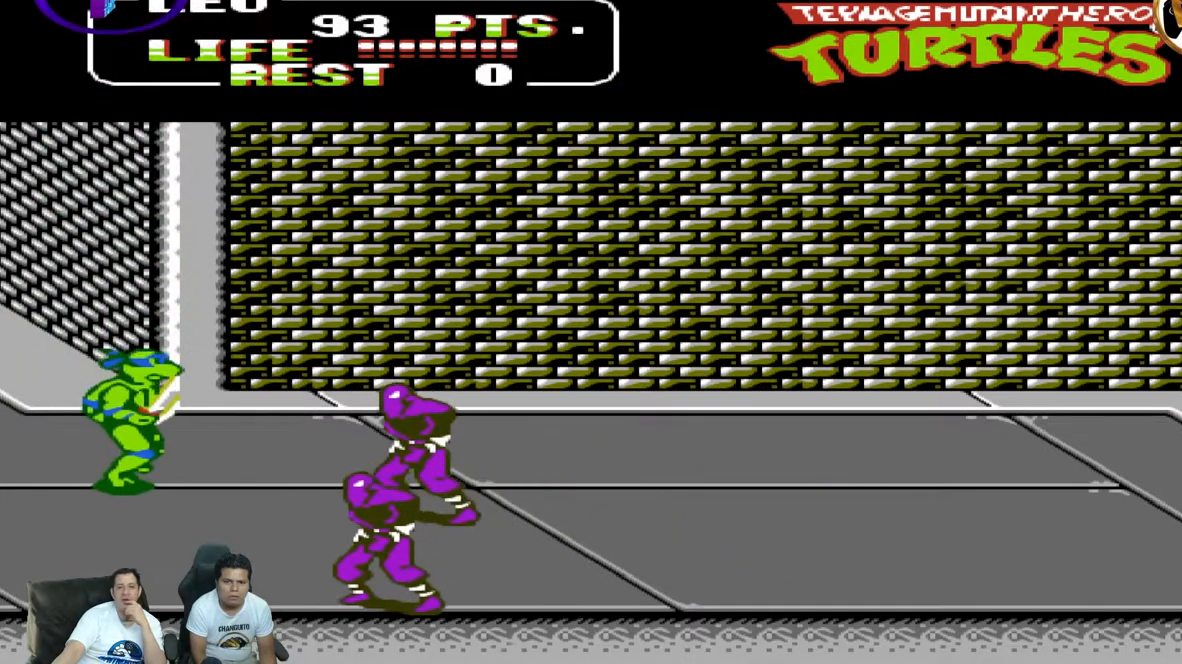
{"buttons": ["A", "B", "DPAD_RIGHT"], "events": [[417, "A", "down"], [433, "B", "down"]]}
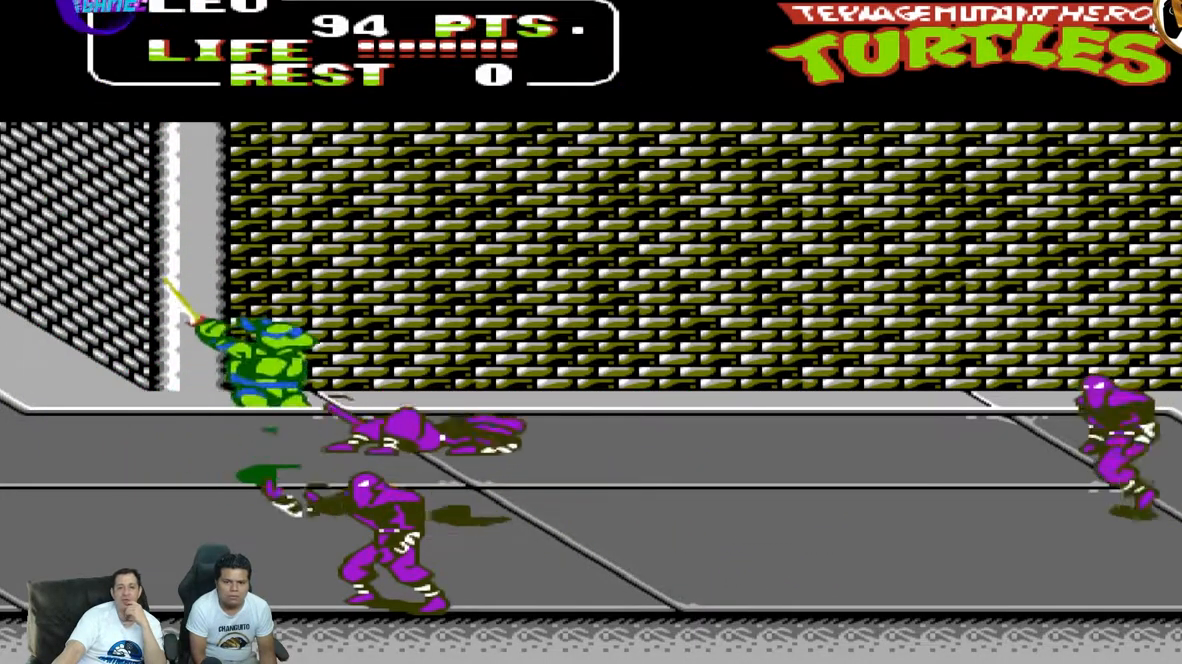
{"buttons": ["DPAD_RIGHT"], "events": [[183, "B", "up"], [200, "A", "up"]]}
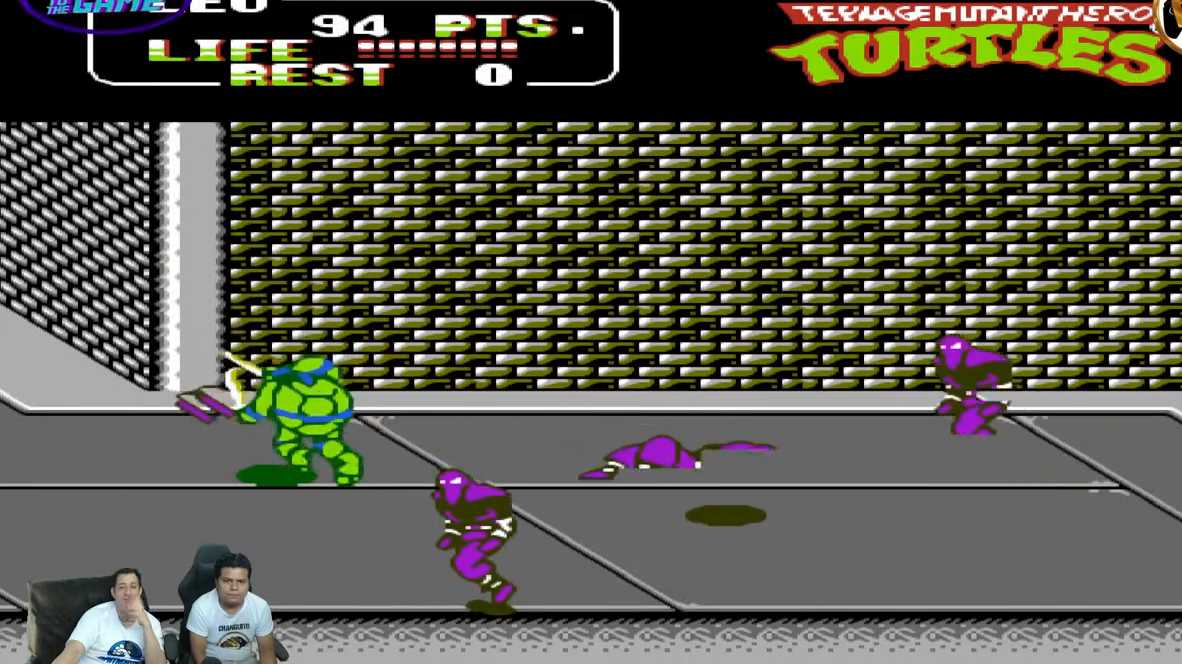
{"buttons": ["DPAD_DOWN"], "events": [[283, "DPAD_DOWN", "down"], [283, "DPAD_RIGHT", "up"], [350, "DPAD_LEFT", "down"], [483, "DPAD_LEFT", "up"]]}
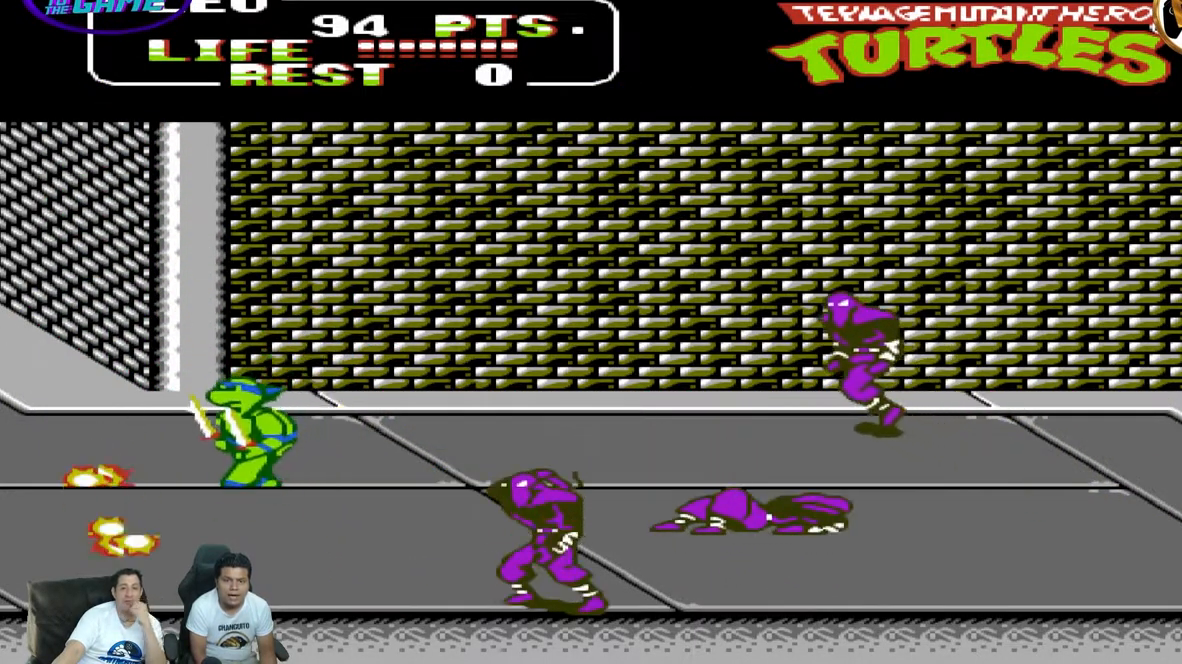
{"buttons": ["DPAD_RIGHT"], "events": [[250, "DPAD_DOWN", "up"], [250, "DPAD_RIGHT", "down"]]}
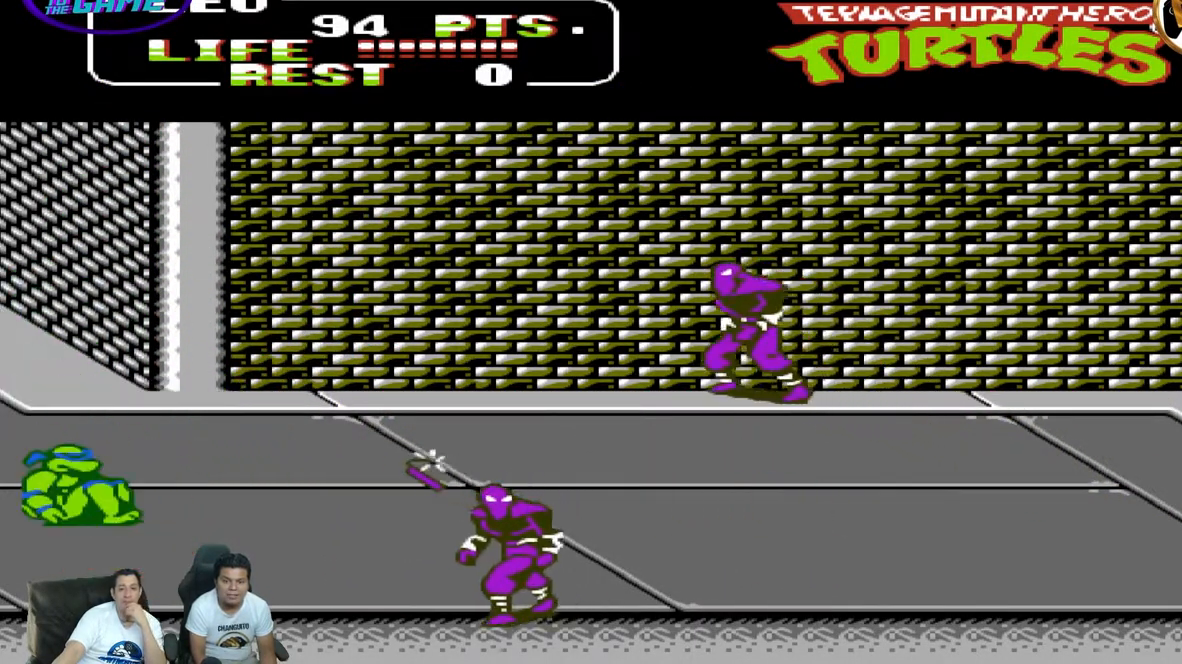
{"buttons": ["DPAD_UP", "DPAD_RIGHT"], "events": [[100, "DPAD_UP", "down"]]}
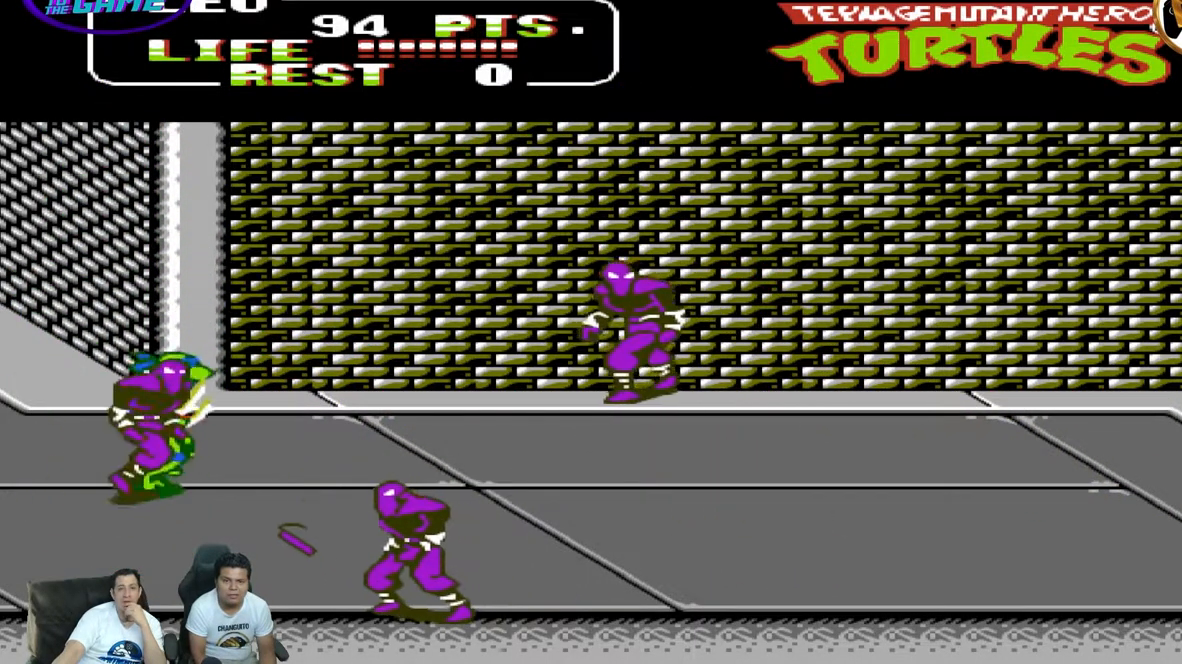
{"buttons": ["DPAD_UP", "DPAD_RIGHT"], "events": []}
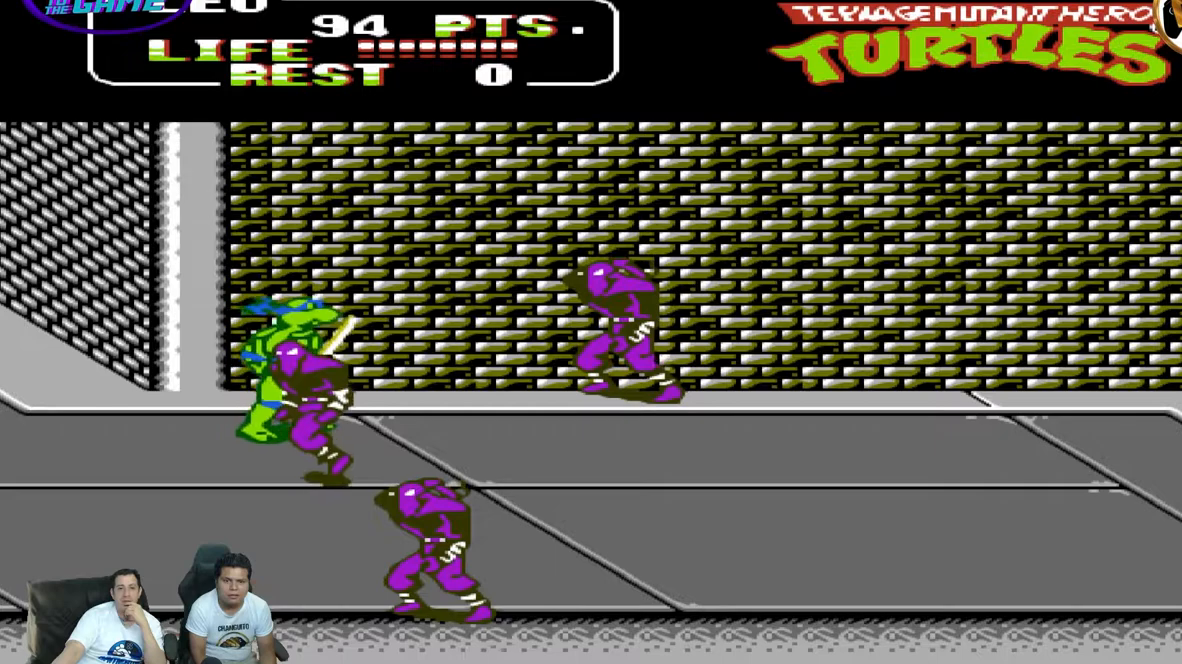
{"buttons": ["DPAD_UP", "DPAD_RIGHT"]}